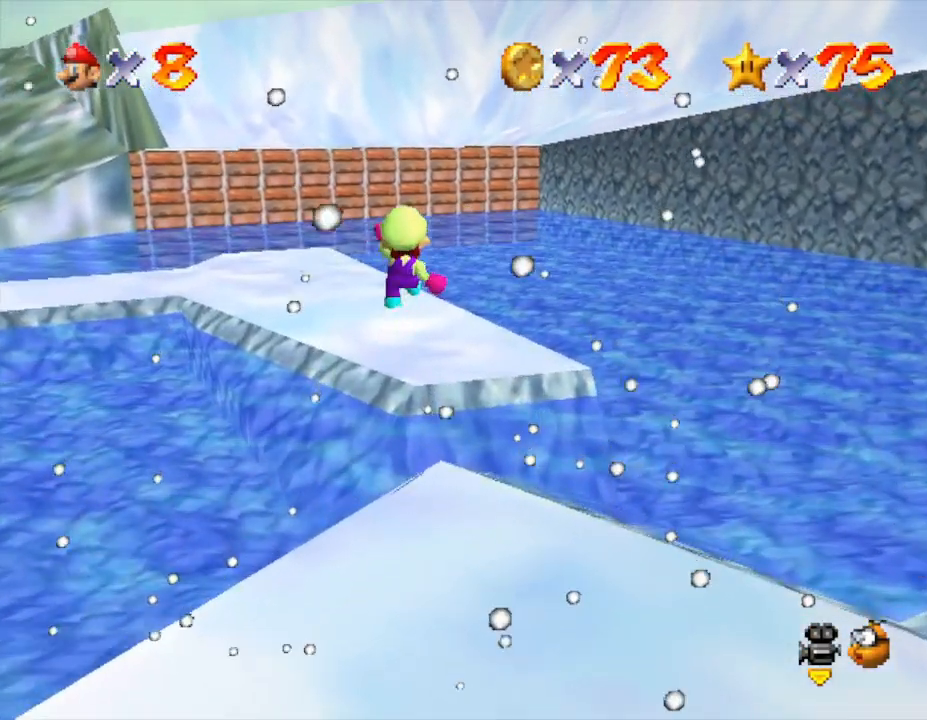
Gameplay with a controller (Nintendo layout); each line is a JSON object with the inputs held at the frame after it. "events" lists button and stick changes between this image and that frame as [ms after this image, input, new state], when the widget could be followed in between. Not read: L3 R3.
{"buttons": [], "left_stick": "up", "events": [[67, "C_RIGHT", "down"], [67, "left_stick", "up"], [150, "C_RIGHT", "up"], [317, "C_RIGHT", "down"], [417, "C_RIGHT", "up"]]}
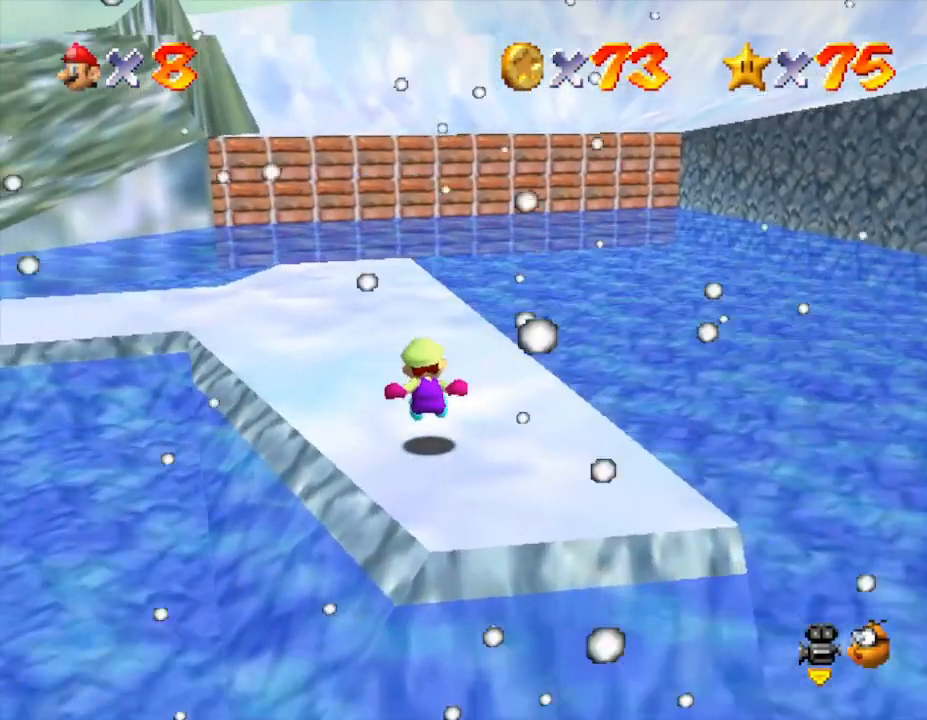
{"buttons": [], "left_stick": "up", "events": [[267, "C_RIGHT", "down"], [367, "C_RIGHT", "up"]]}
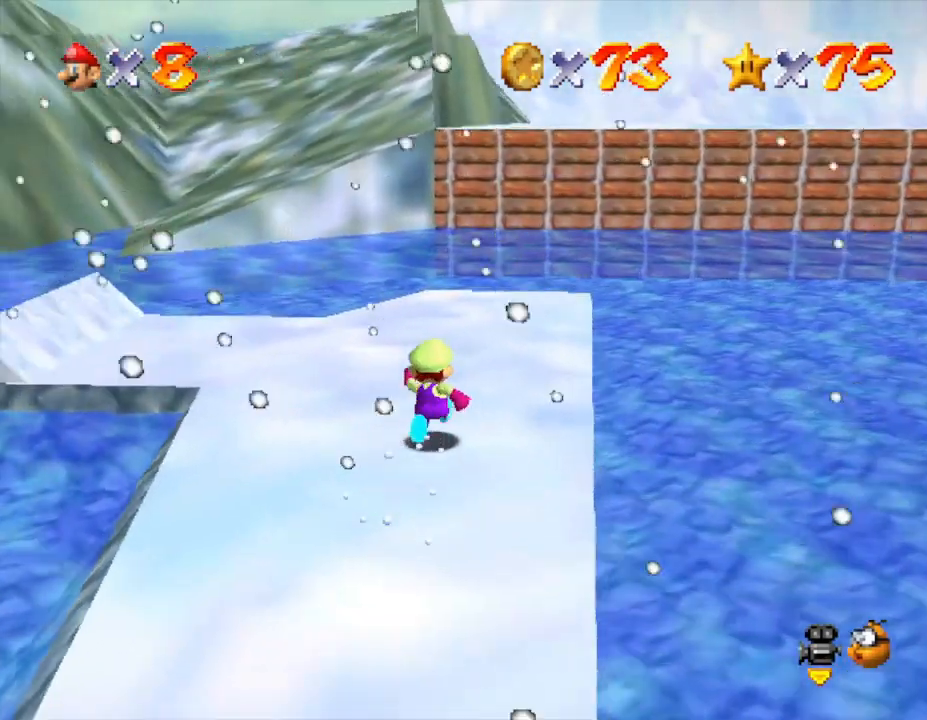
{"buttons": [], "left_stick": "left", "events": [[267, "left_stick", "up-left"], [367, "A", "down"], [417, "A", "up"], [417, "left_stick", "left"]]}
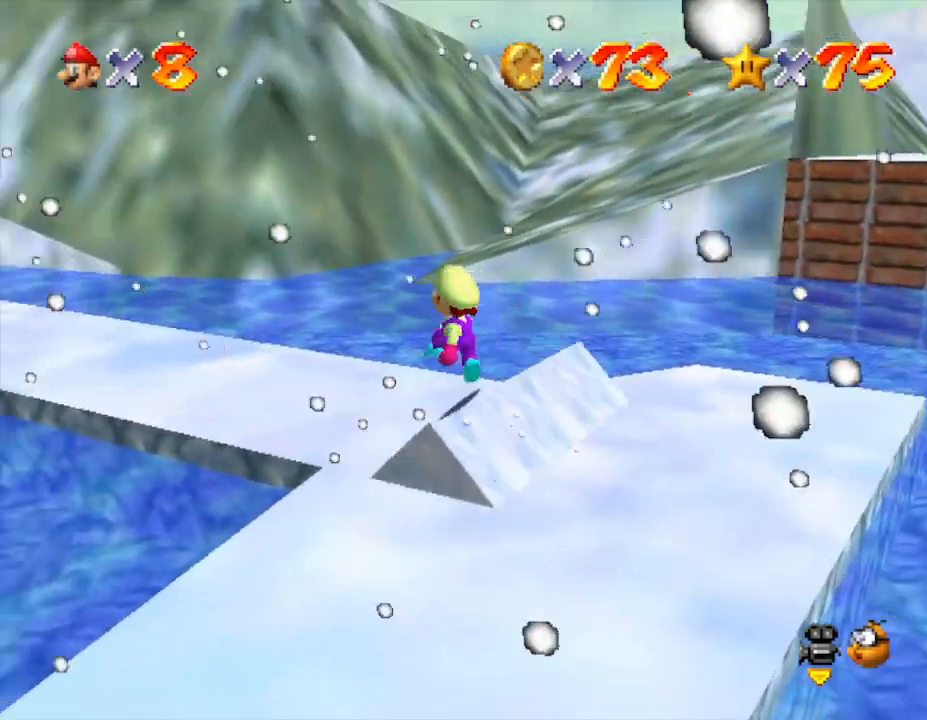
{"buttons": [], "left_stick": "up-left", "events": [[117, "left_stick", "up-left"]]}
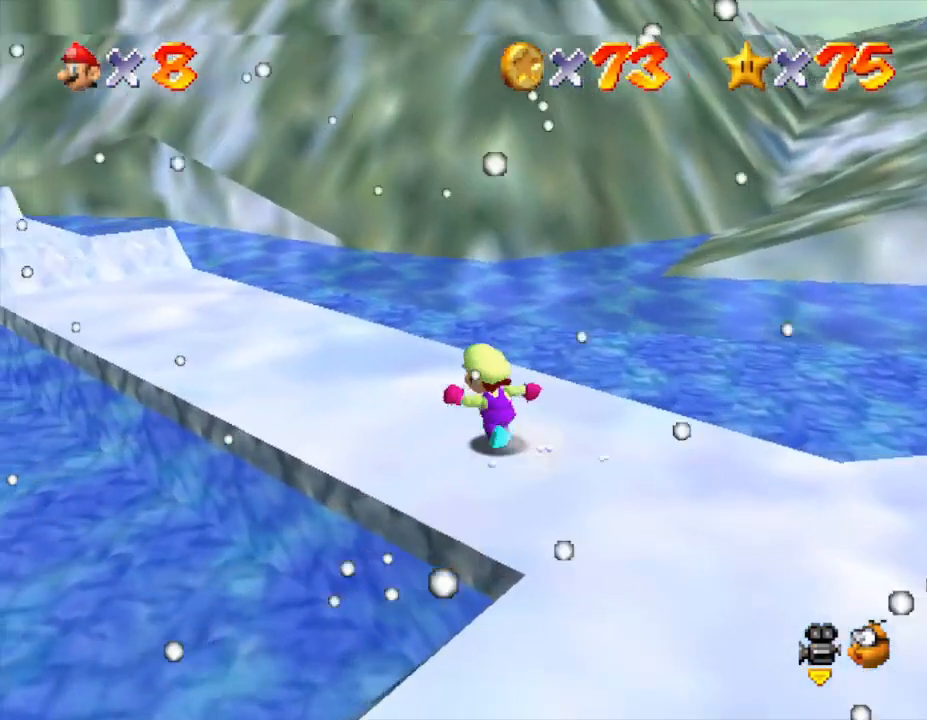
{"buttons": [], "left_stick": "up-left", "events": [[433, "A", "down"], [500, "A", "up"]]}
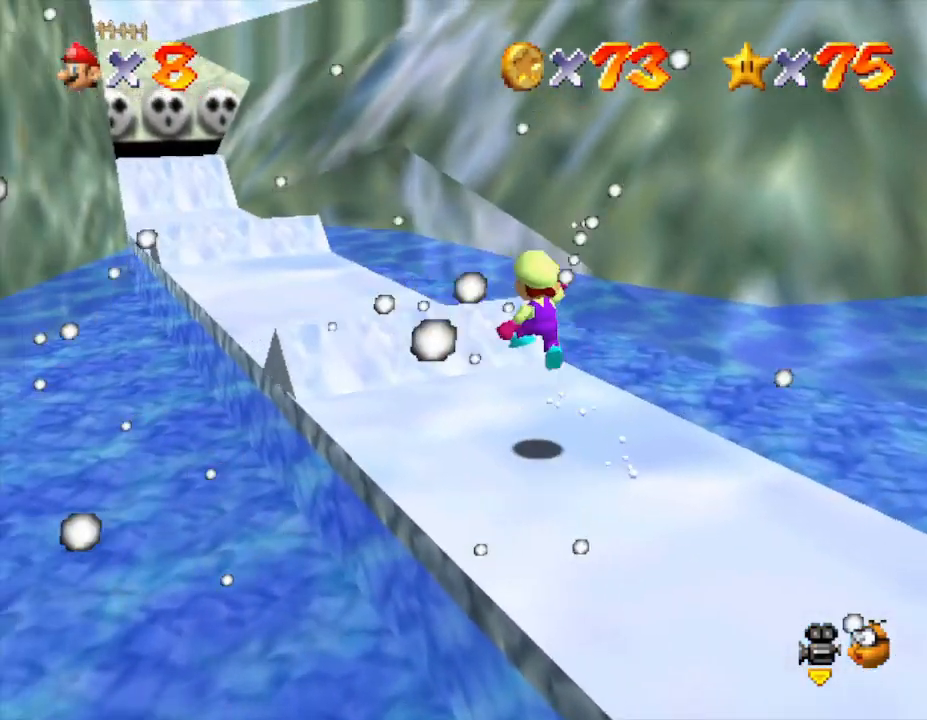
{"buttons": [], "left_stick": "up", "events": [[33, "left_stick", "up"]]}
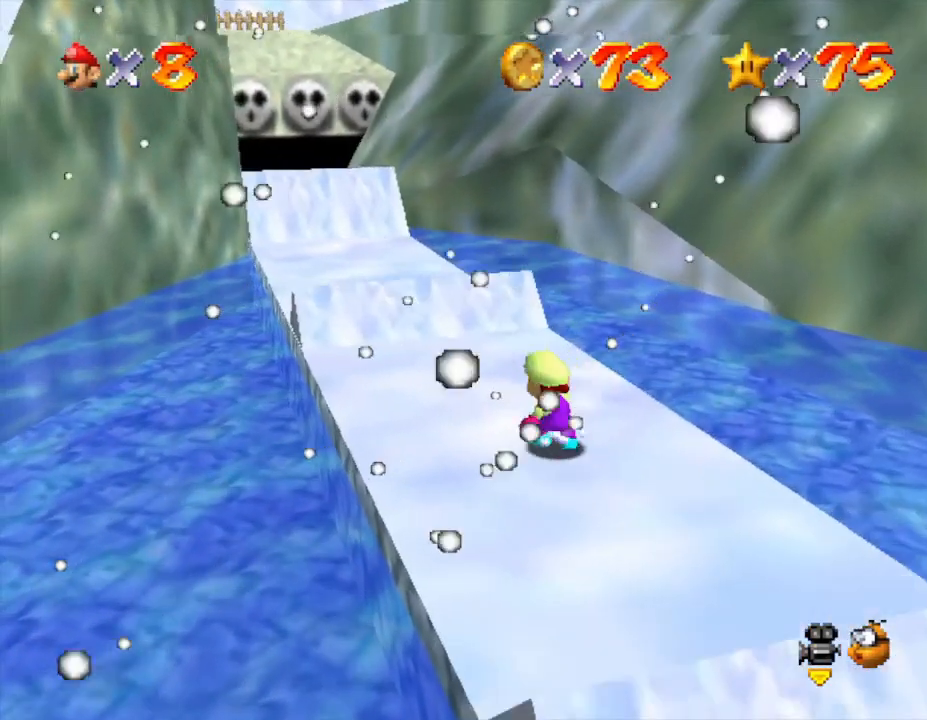
{"buttons": [], "left_stick": "up", "events": [[83, "A", "down"], [167, "A", "up"]]}
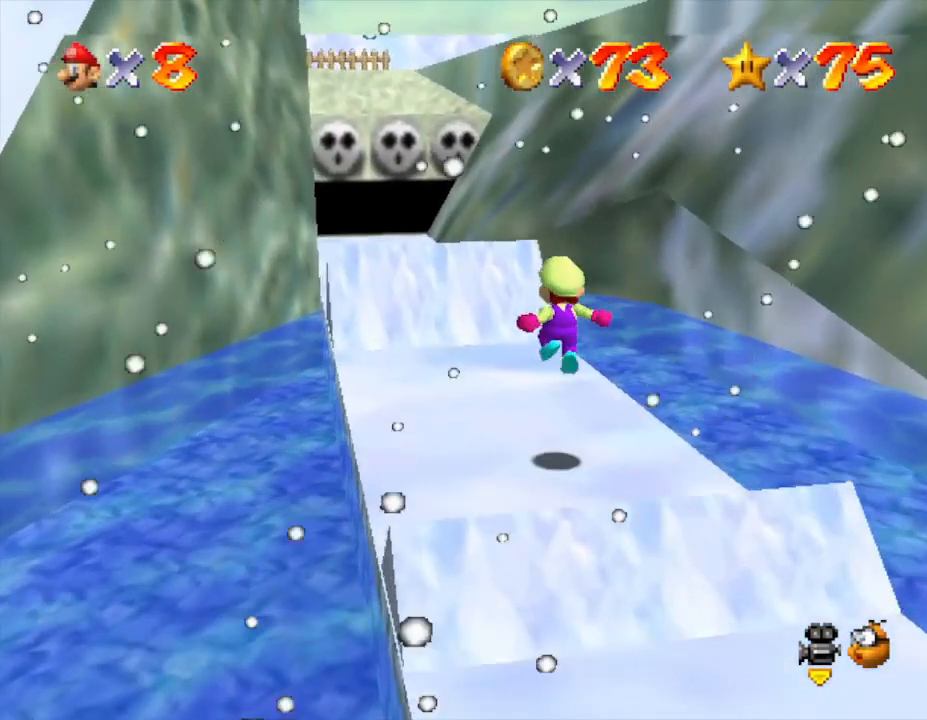
{"buttons": [], "left_stick": "center", "events": [[217, "A", "down"], [317, "left_stick", "center"], [383, "A", "up"]]}
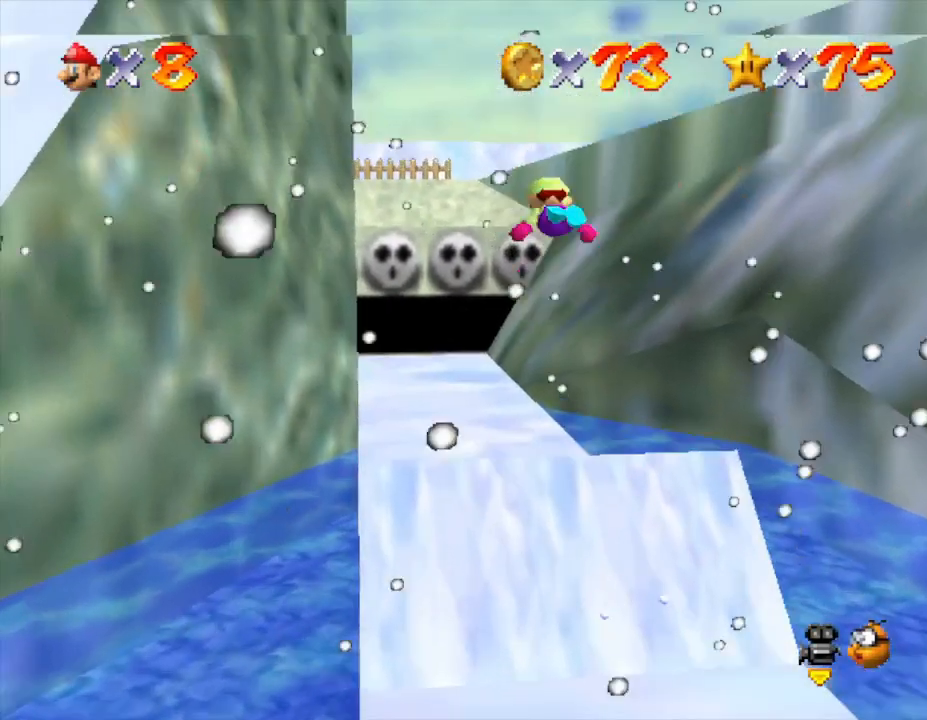
{"buttons": [], "left_stick": "up-left", "events": [[33, "left_stick", "down-left"], [183, "left_stick", "down-right"], [350, "left_stick", "up"], [433, "left_stick", "up-left"]]}
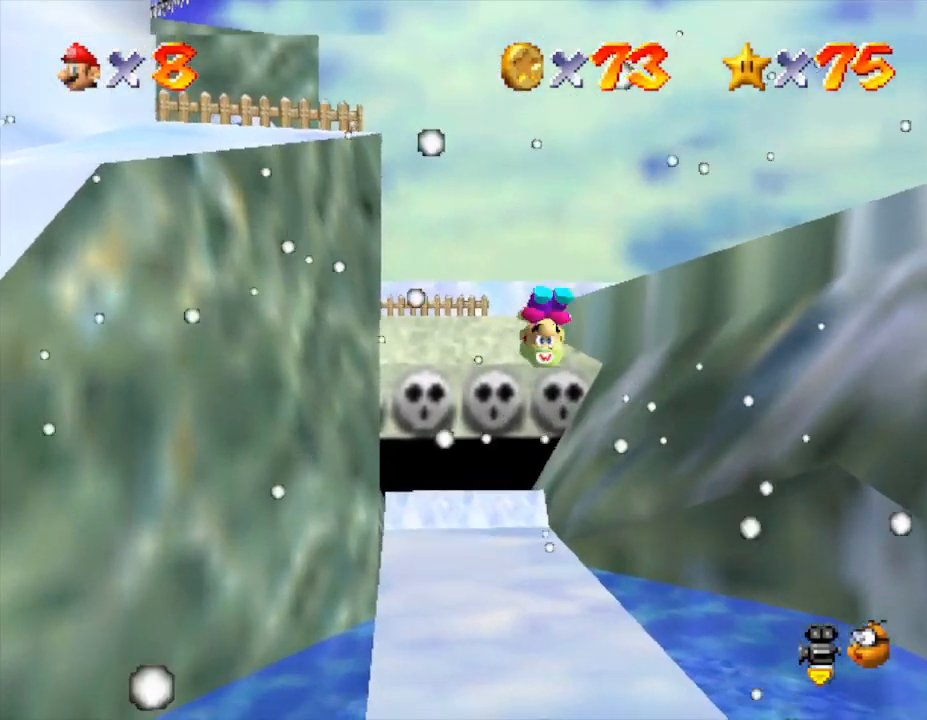
{"buttons": [], "left_stick": "up", "events": [[100, "left_stick", "down"], [233, "left_stick", "up"]]}
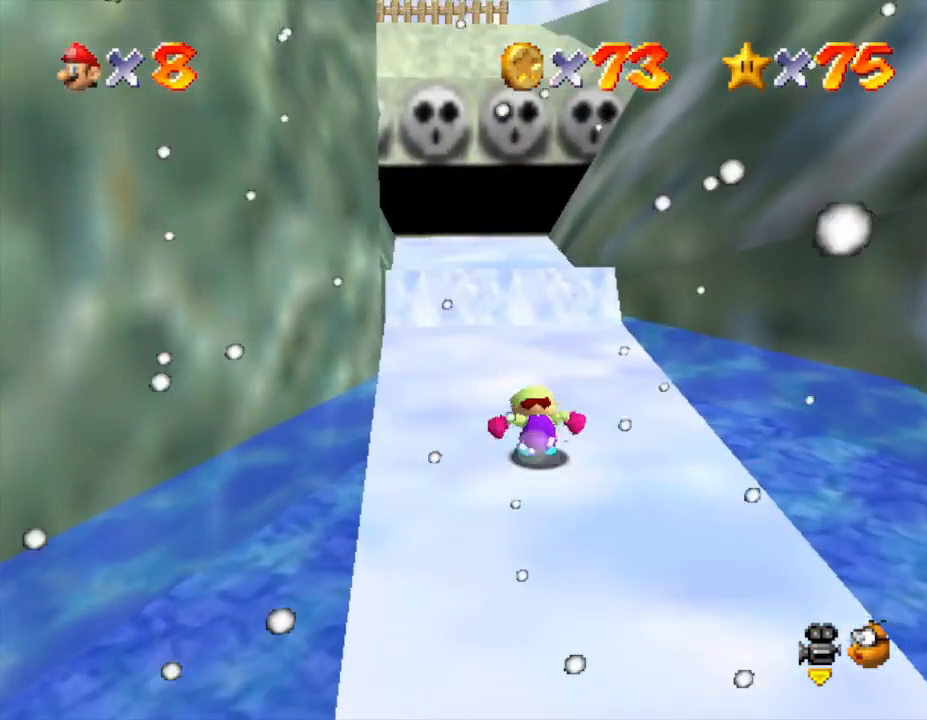
{"buttons": [], "left_stick": "up-left", "events": [[117, "A", "down"], [233, "A", "up"], [333, "left_stick", "up-left"]]}
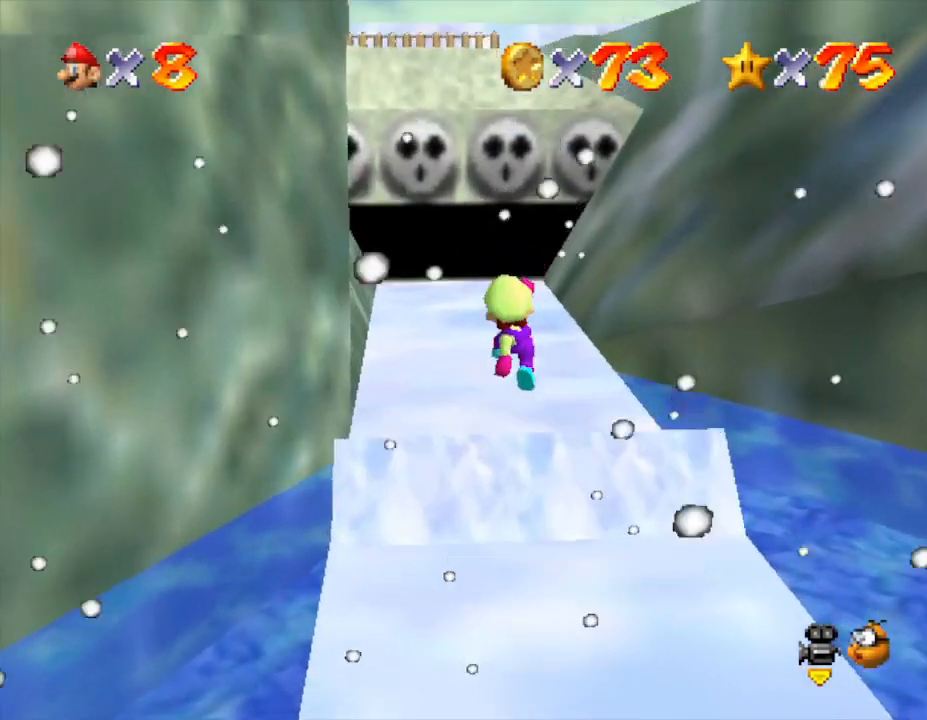
{"buttons": [], "left_stick": "up-left", "events": [[317, "left_stick", "up"], [350, "A", "down"], [383, "A", "up"], [433, "left_stick", "up-left"]]}
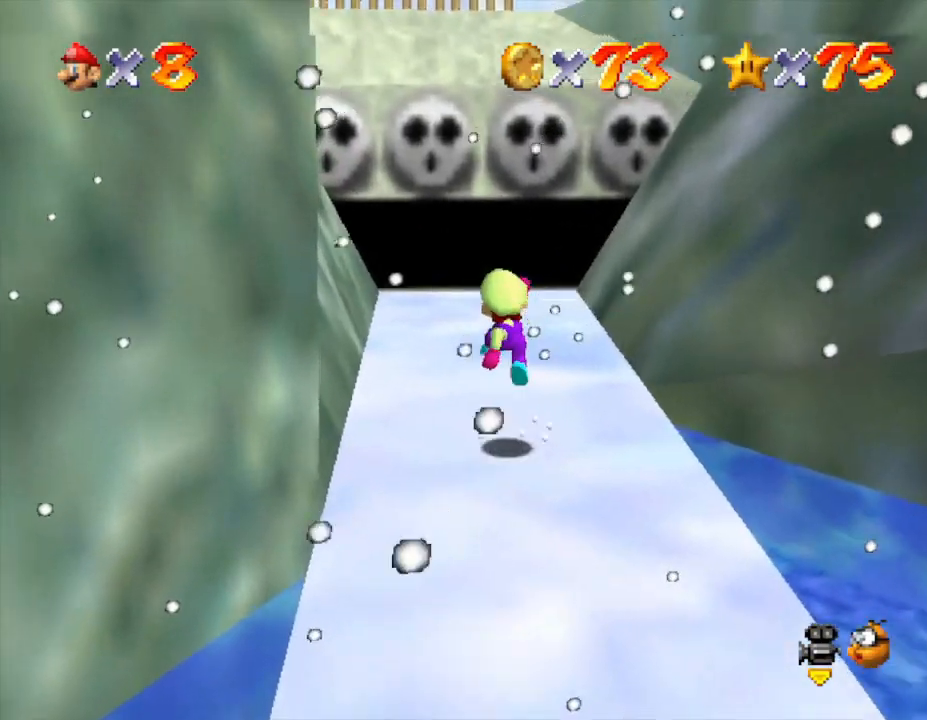
{"buttons": ["A"], "left_stick": "up", "events": [[33, "left_stick", "up"], [350, "A", "down"]]}
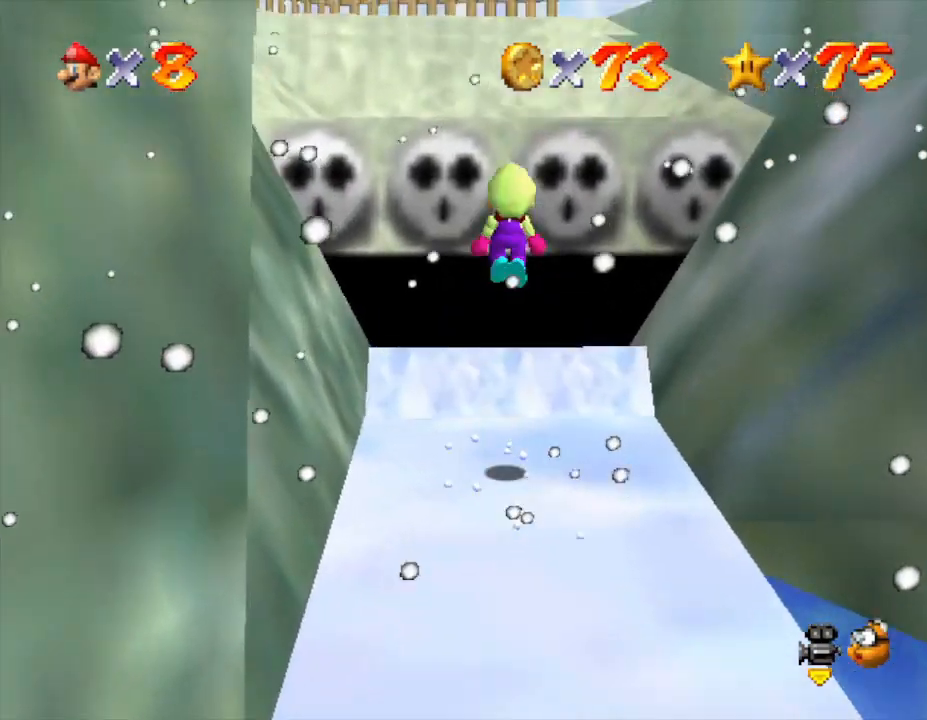
{"buttons": ["A"], "left_stick": "up", "events": []}
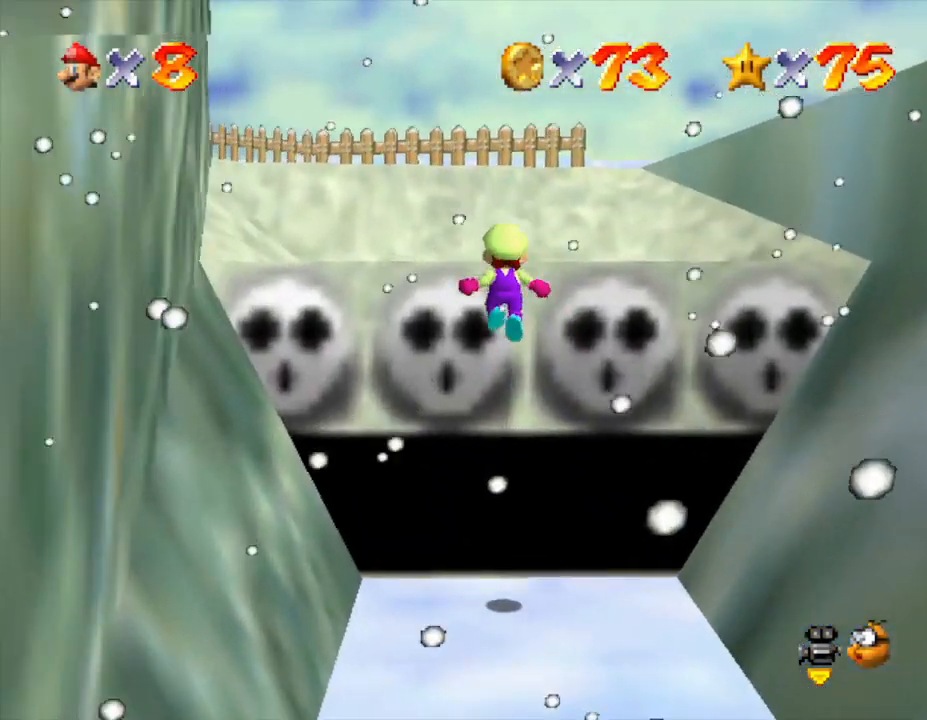
{"buttons": [], "left_stick": "up-left", "events": [[17, "A", "up"], [233, "A", "down"], [483, "A", "up"], [483, "left_stick", "up-left"]]}
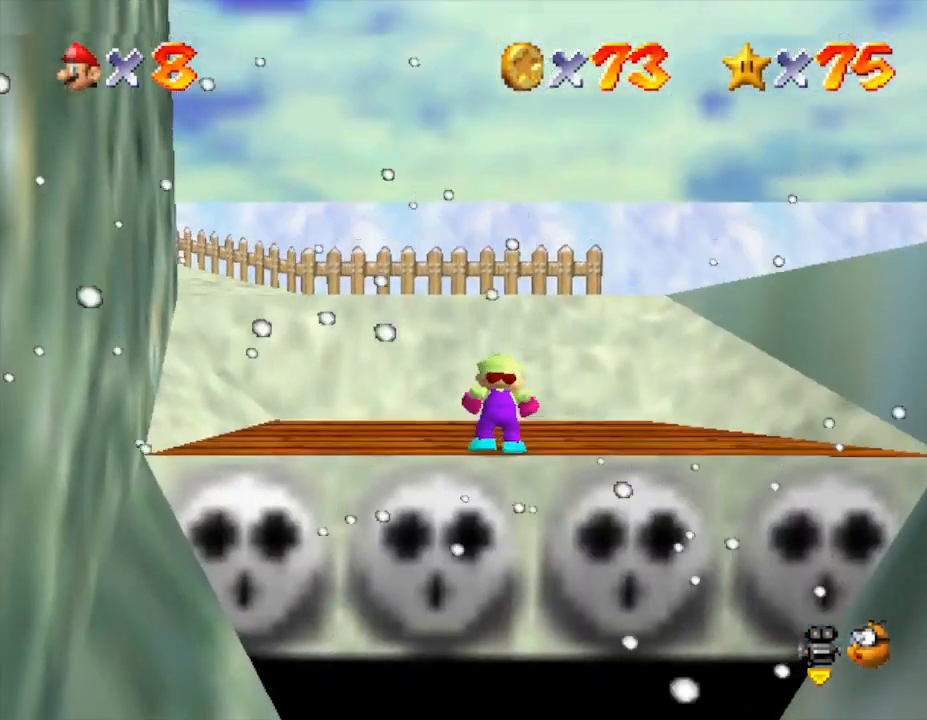
{"buttons": [], "left_stick": "up", "events": [[200, "C_RIGHT", "down"], [350, "C_RIGHT", "up"], [433, "left_stick", "up"]]}
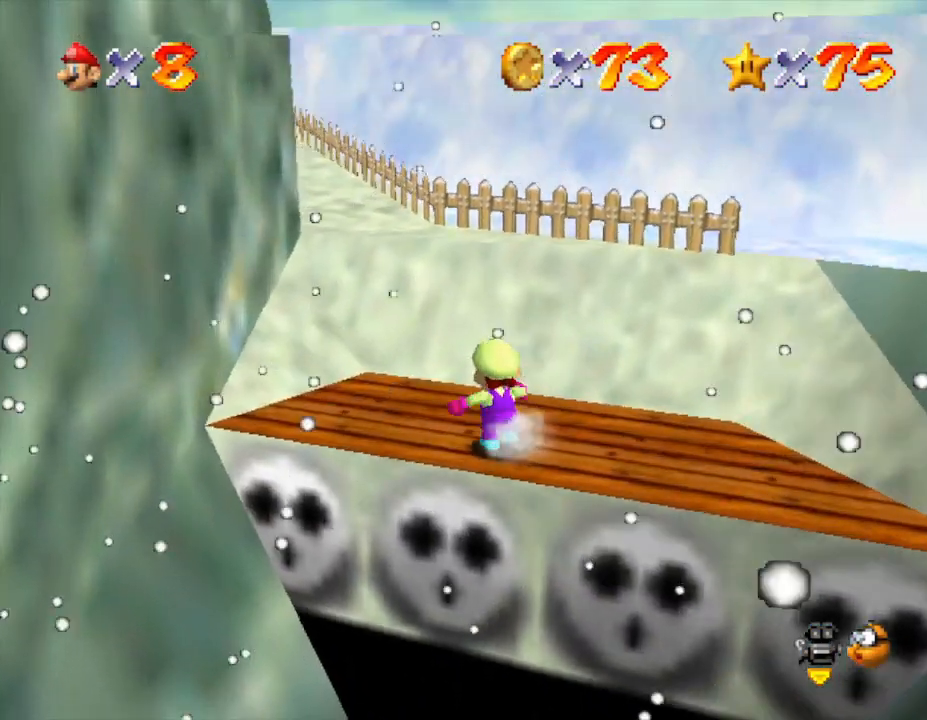
{"buttons": [], "left_stick": "up", "events": [[317, "A", "down"], [500, "A", "up"]]}
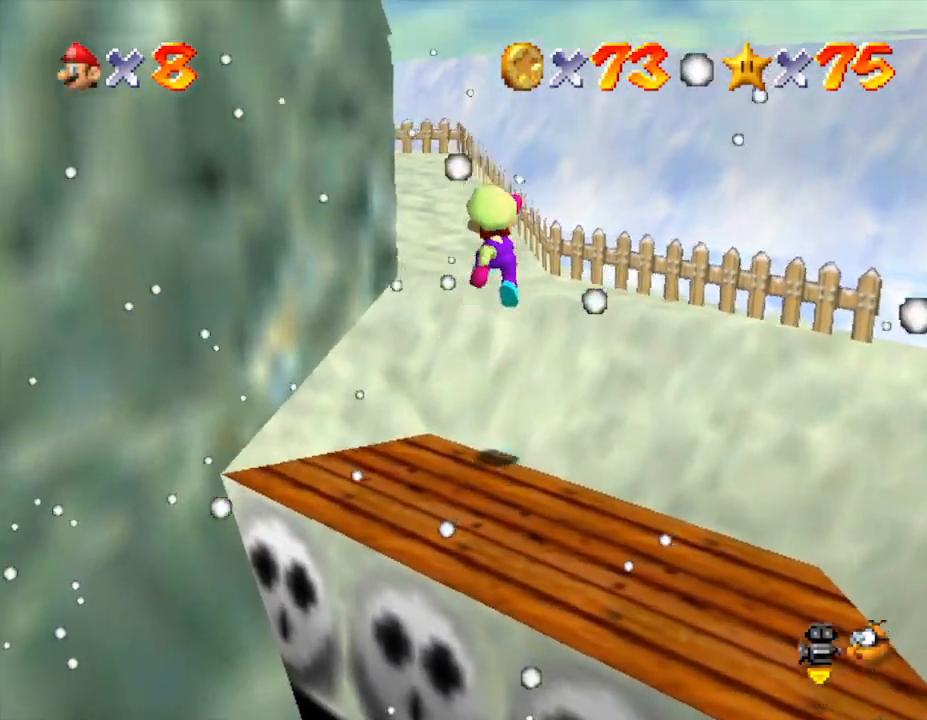
{"buttons": [], "left_stick": "up", "events": [[183, "C_RIGHT", "down"], [367, "C_RIGHT", "up"]]}
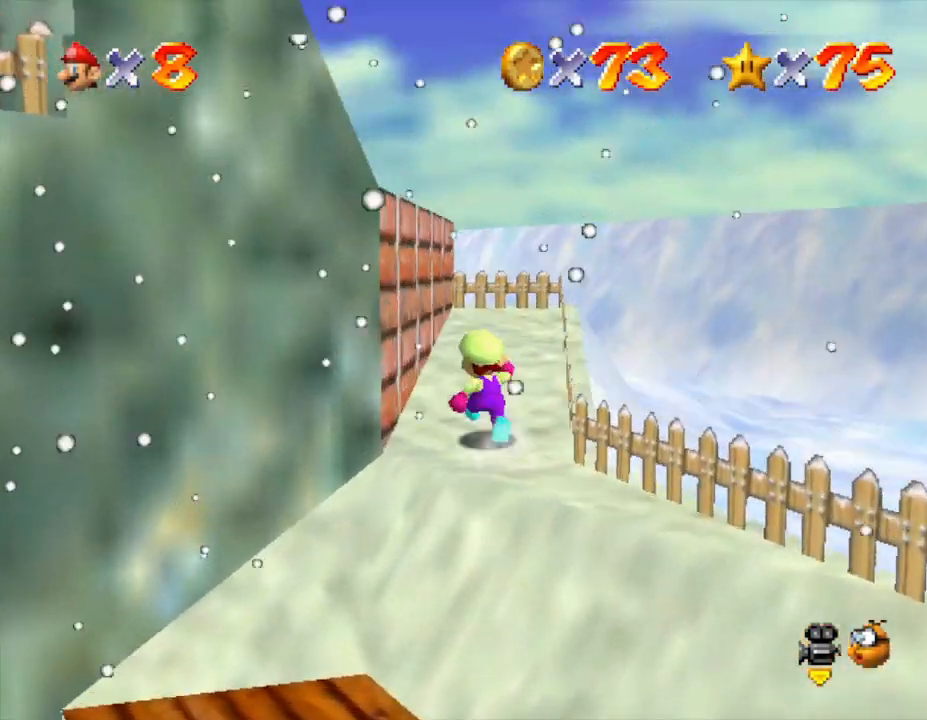
{"buttons": ["A"], "left_stick": "up-left", "events": [[17, "C_RIGHT", "down"], [117, "C_RIGHT", "up"], [117, "left_stick", "up-left"], [367, "A", "down"]]}
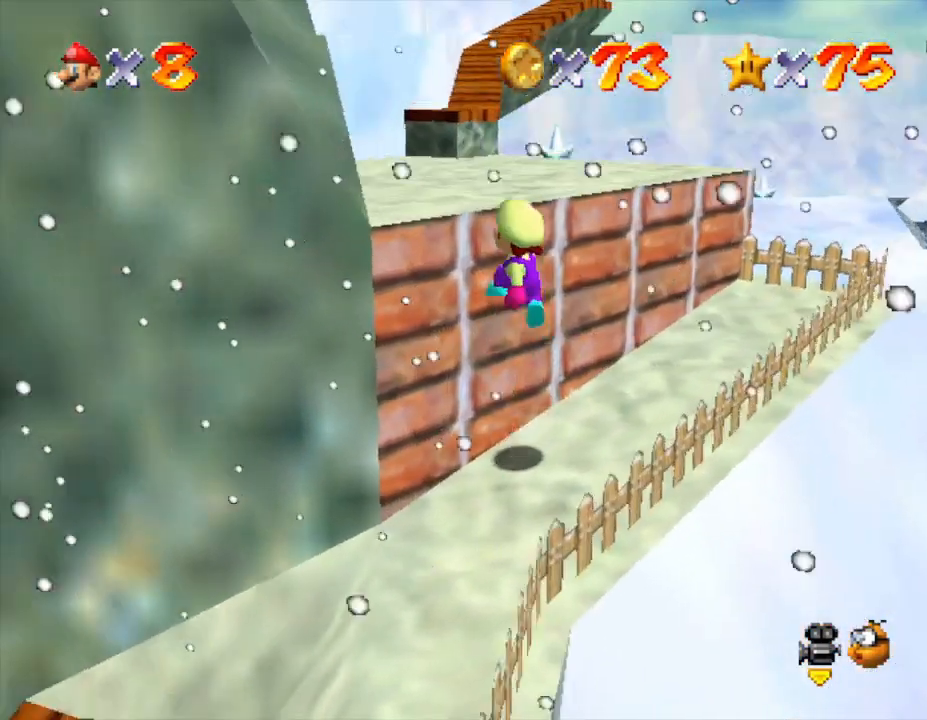
{"buttons": ["A"], "left_stick": "center", "events": [[117, "A", "up"], [383, "left_stick", "center"], [400, "A", "down"]]}
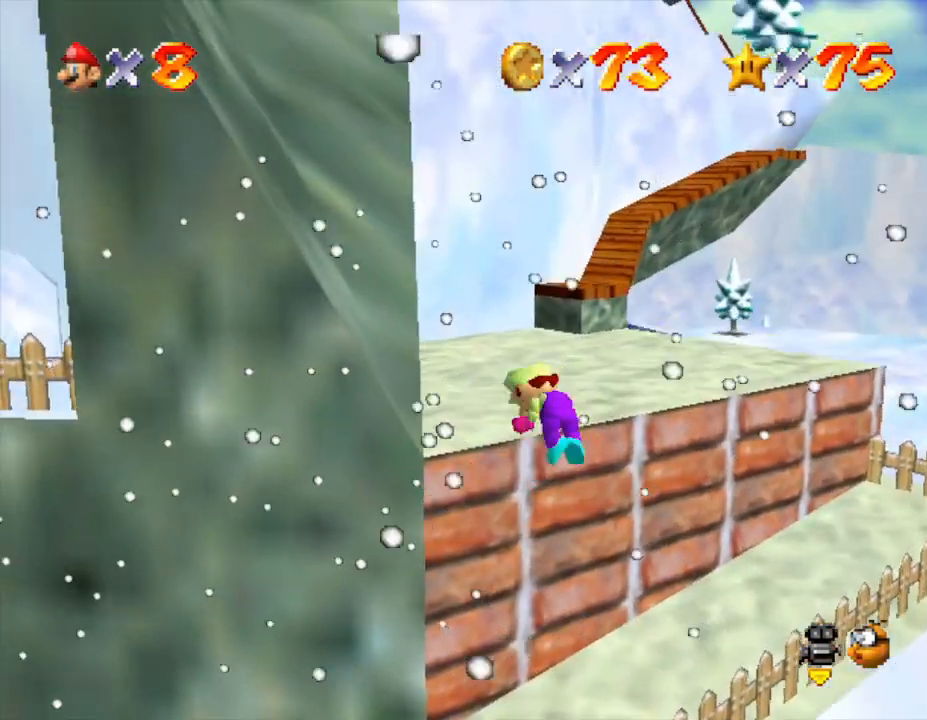
{"buttons": [], "left_stick": "up-left", "events": [[33, "left_stick", "up-left"], [67, "A", "up"]]}
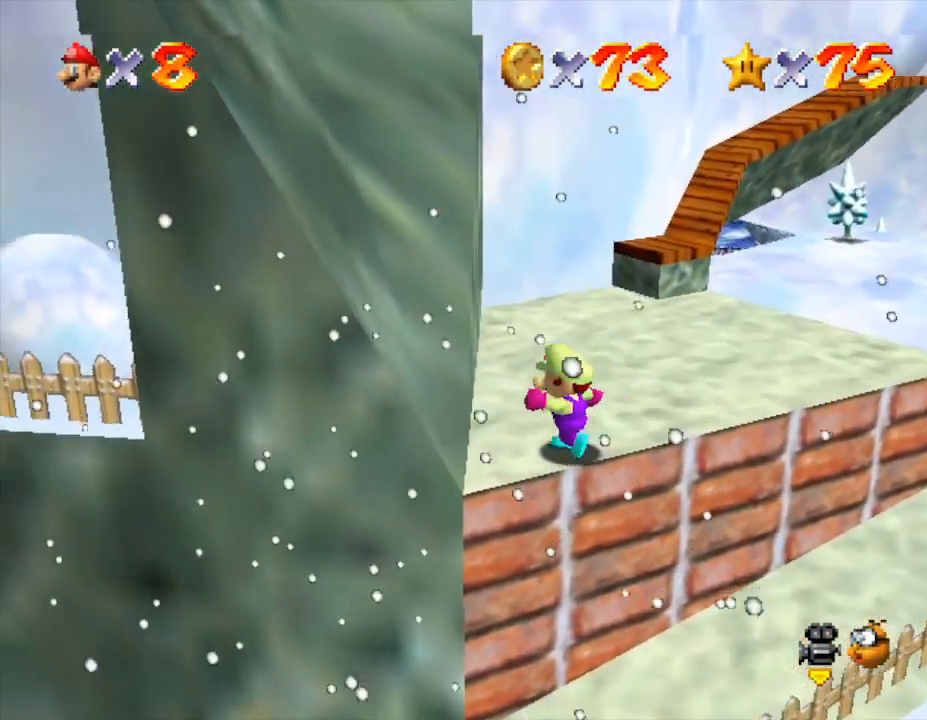
{"buttons": [], "left_stick": "right", "events": [[333, "left_stick", "up-right"], [433, "left_stick", "right"]]}
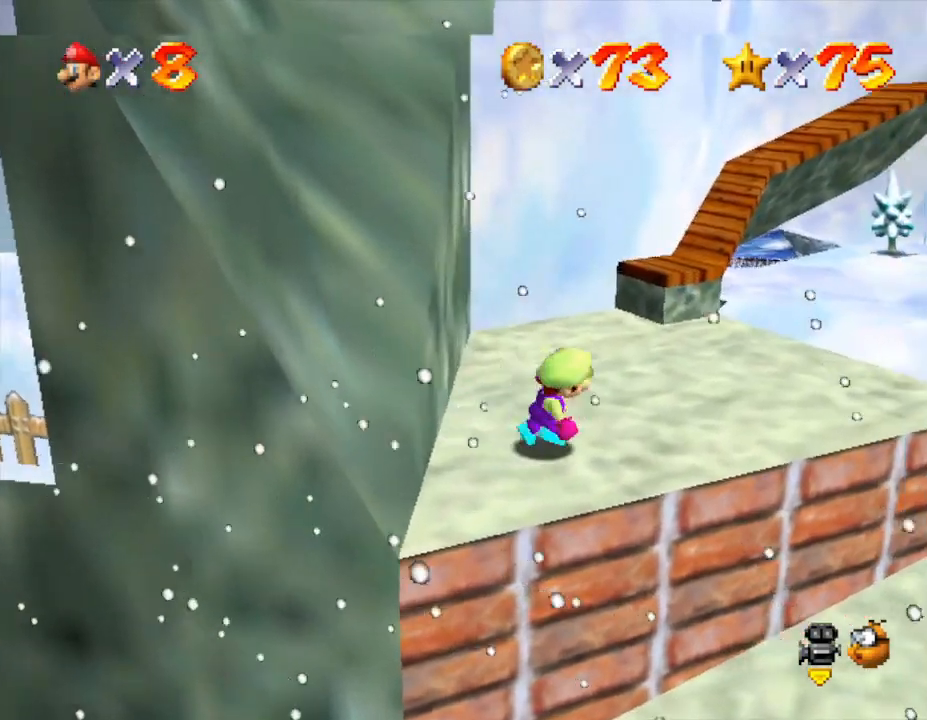
{"buttons": ["A"], "left_stick": "left", "events": [[167, "left_stick", "left"], [300, "A", "down"]]}
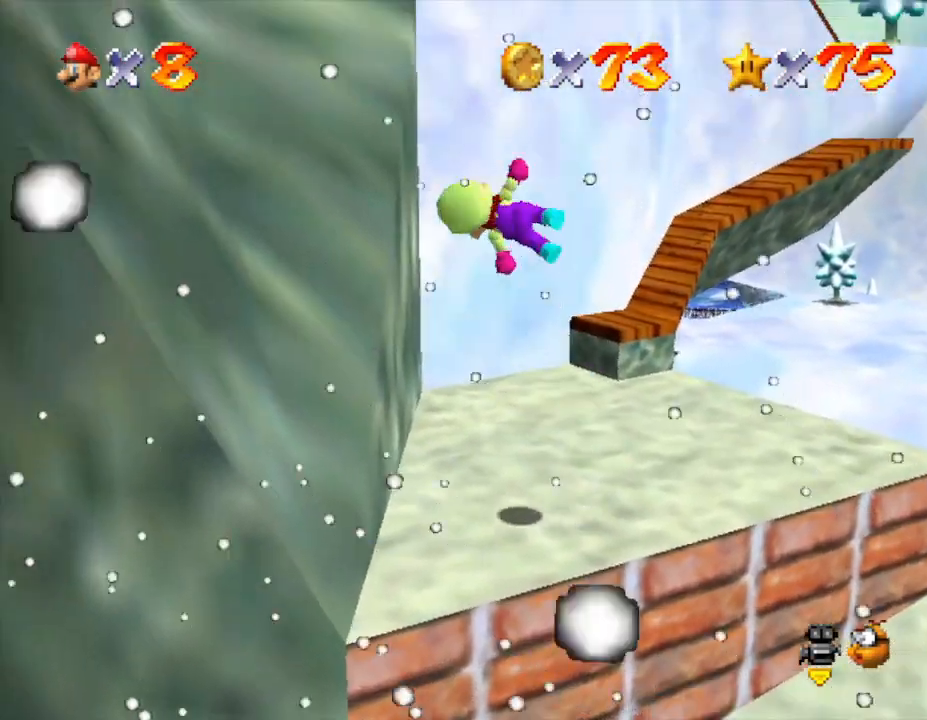
{"buttons": [], "left_stick": "left", "events": [[183, "A", "up"]]}
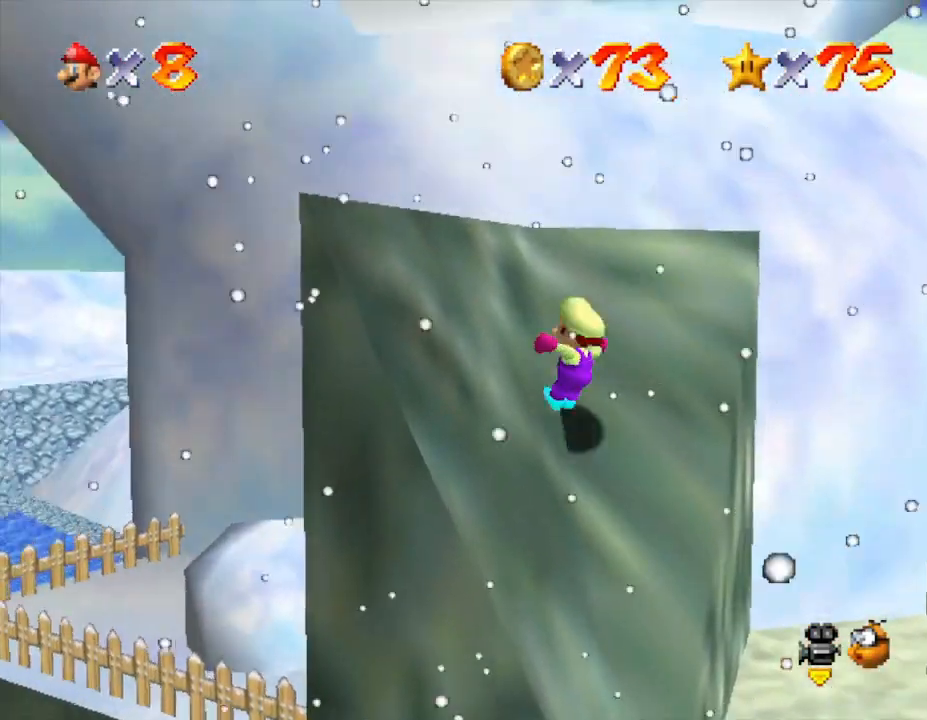
{"buttons": ["B"], "left_stick": "left", "events": [[117, "A", "down"], [333, "A", "up"], [433, "B", "down"]]}
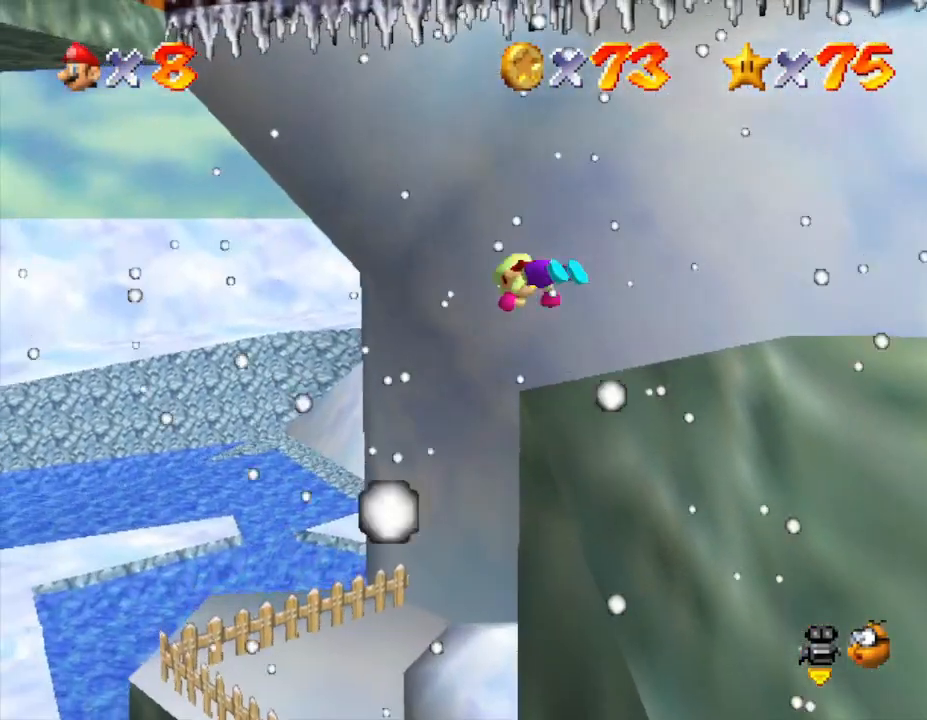
{"buttons": [], "left_stick": "down-right", "events": [[17, "left_stick", "right"], [83, "B", "up"], [133, "left_stick", "down-right"]]}
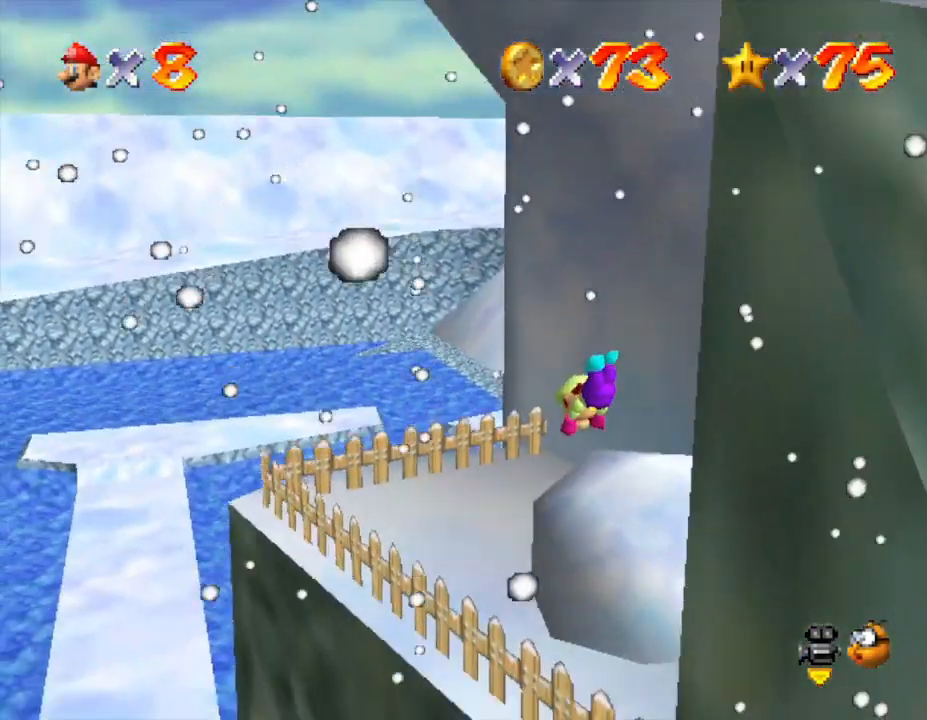
{"buttons": [], "left_stick": "down", "events": [[133, "A", "down"], [183, "left_stick", "down"], [250, "A", "up"], [350, "A", "down"], [433, "A", "up"]]}
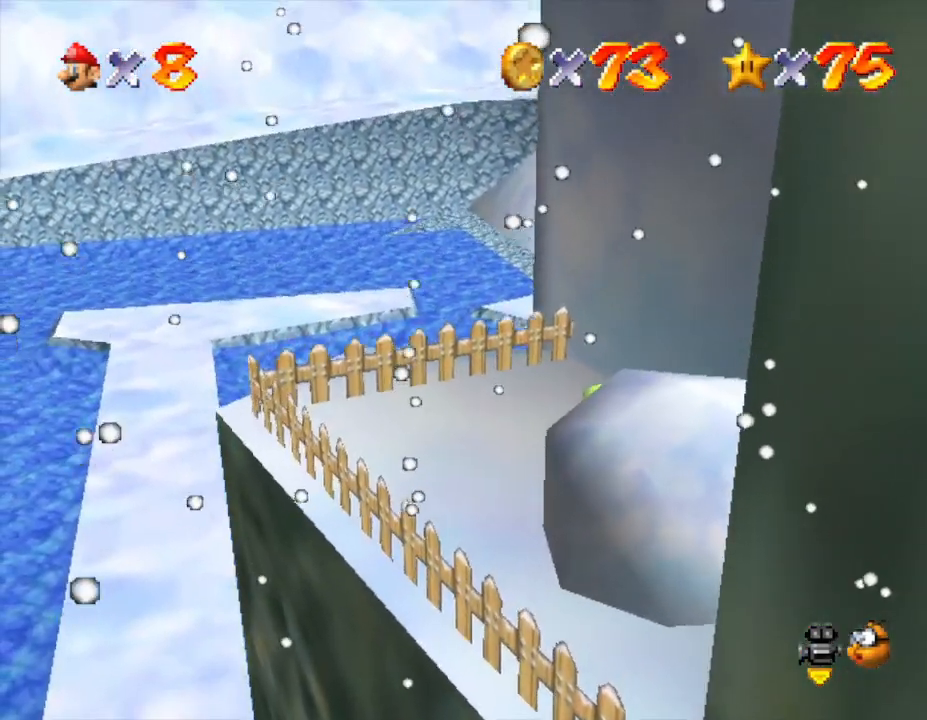
{"buttons": ["C_LEFT"], "left_stick": "down", "events": [[250, "C_LEFT", "down"], [283, "left_stick", "center"], [367, "C_LEFT", "up"], [417, "C_LEFT", "down"], [450, "left_stick", "down"]]}
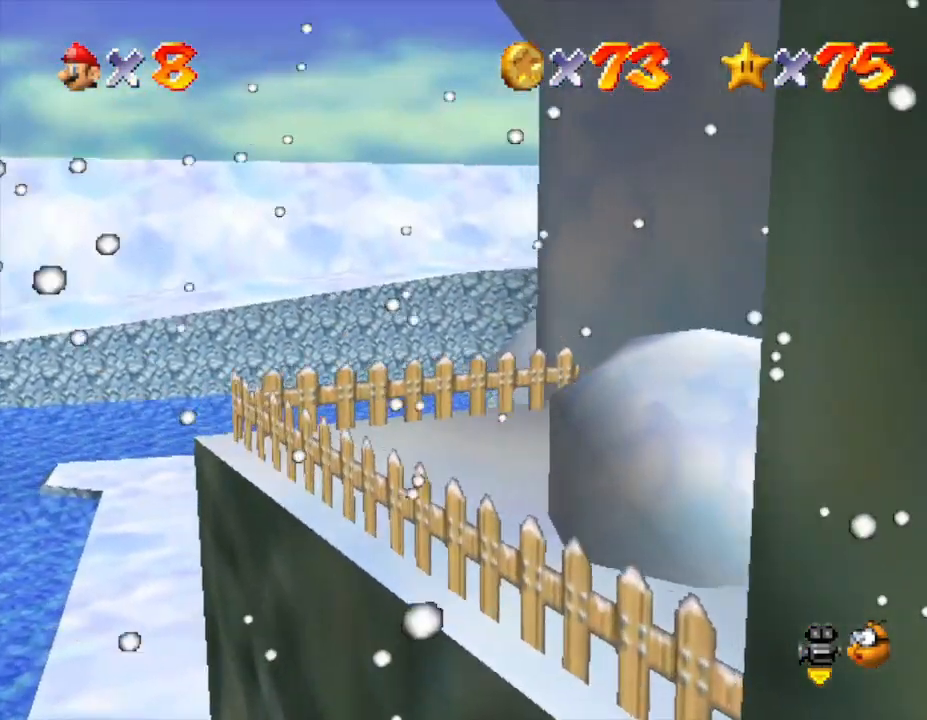
{"buttons": [], "left_stick": "down", "events": [[83, "C_LEFT", "up"]]}
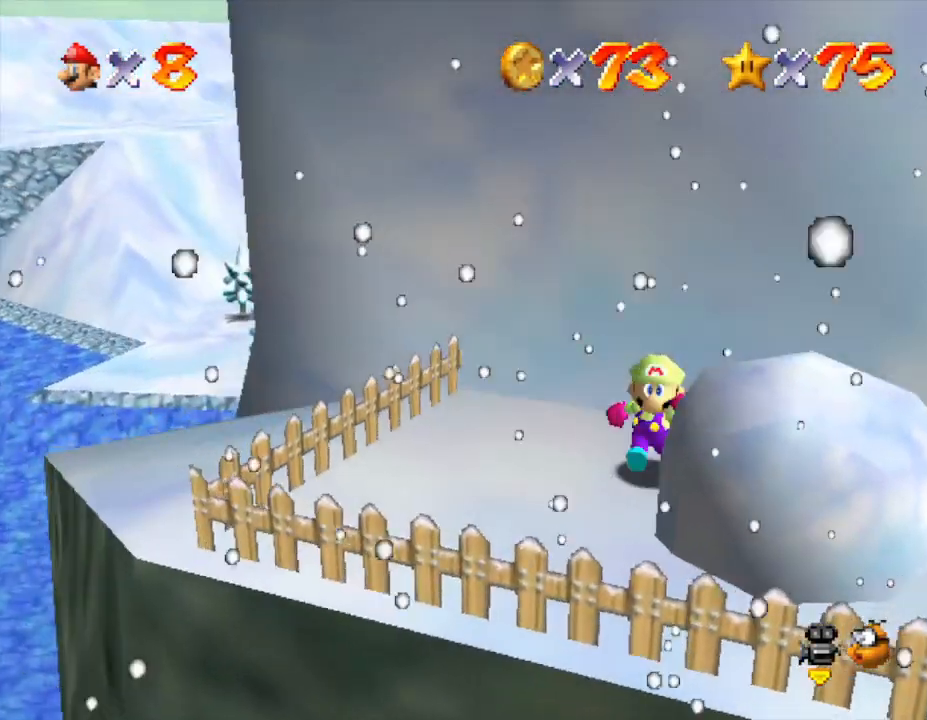
{"buttons": ["Z"], "left_stick": "right", "events": [[200, "left_stick", "down-right"], [300, "left_stick", "right"], [333, "Z", "down"]]}